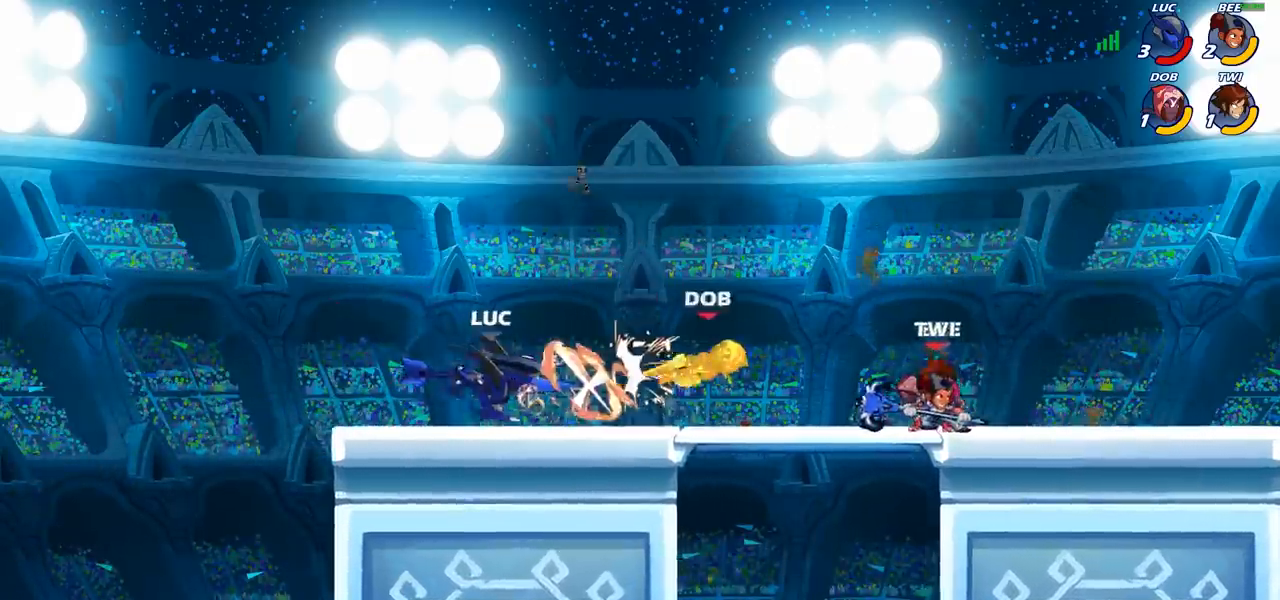
Gameplay with a controller (PlayStation layout); each line is a JSON object with the inputs held at the frame after it. "events" lists button and stick changes between this image and that frame as [ms after this image, input, new state], when the widget could be followed in between.
{"buttons": ["R2"], "left_stick": "right", "right_stick": "center", "events": [[350, "left_stick", "right"], [500, "R2", "down"]]}
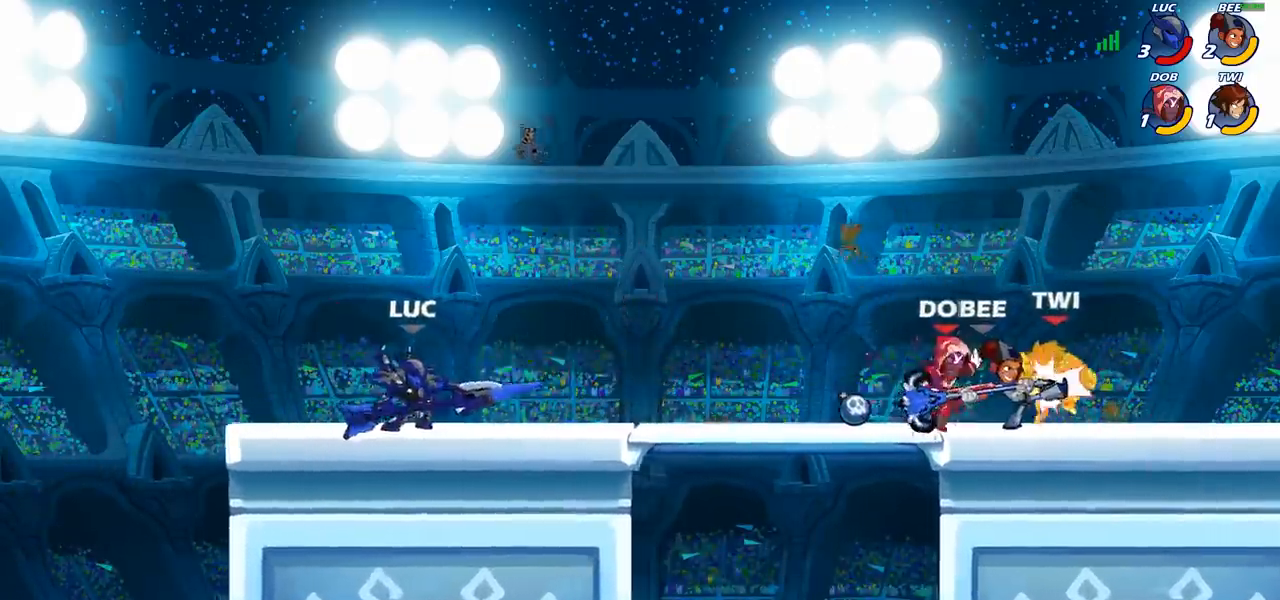
{"buttons": [], "left_stick": "right", "right_stick": "center", "events": [[150, "R2", "up"], [200, "CIRCLE", "down"], [283, "CIRCLE", "up"]]}
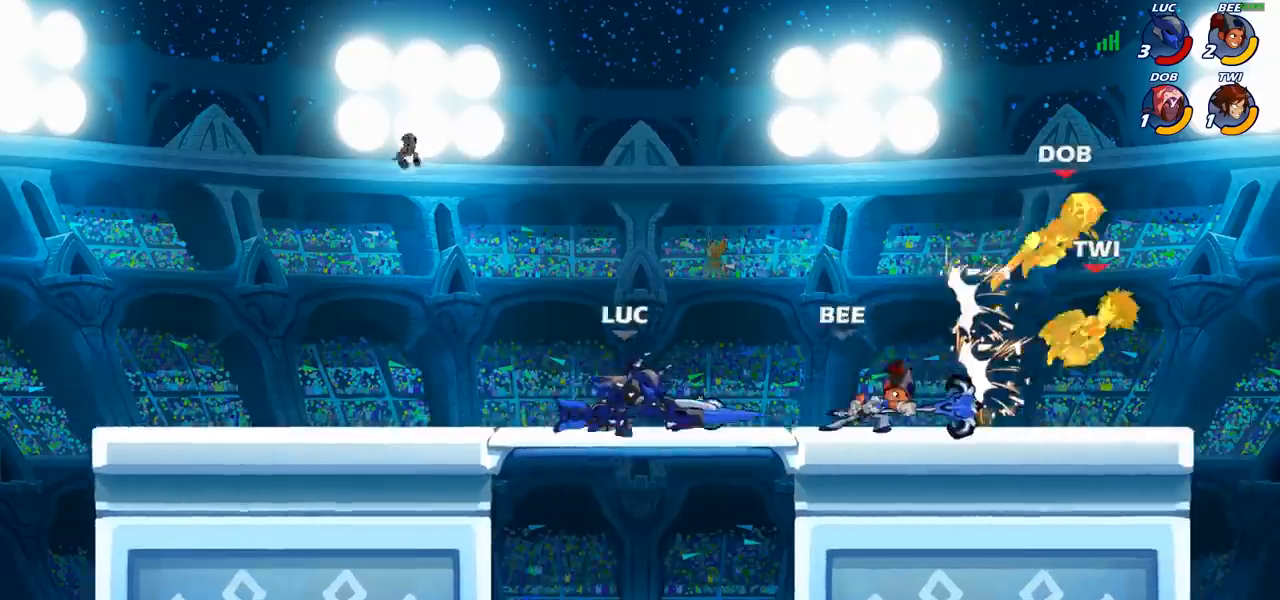
{"buttons": [], "left_stick": "center", "right_stick": "center", "events": [[217, "CIRCLE", "down"], [300, "CIRCLE", "up"], [350, "left_stick", "center"]]}
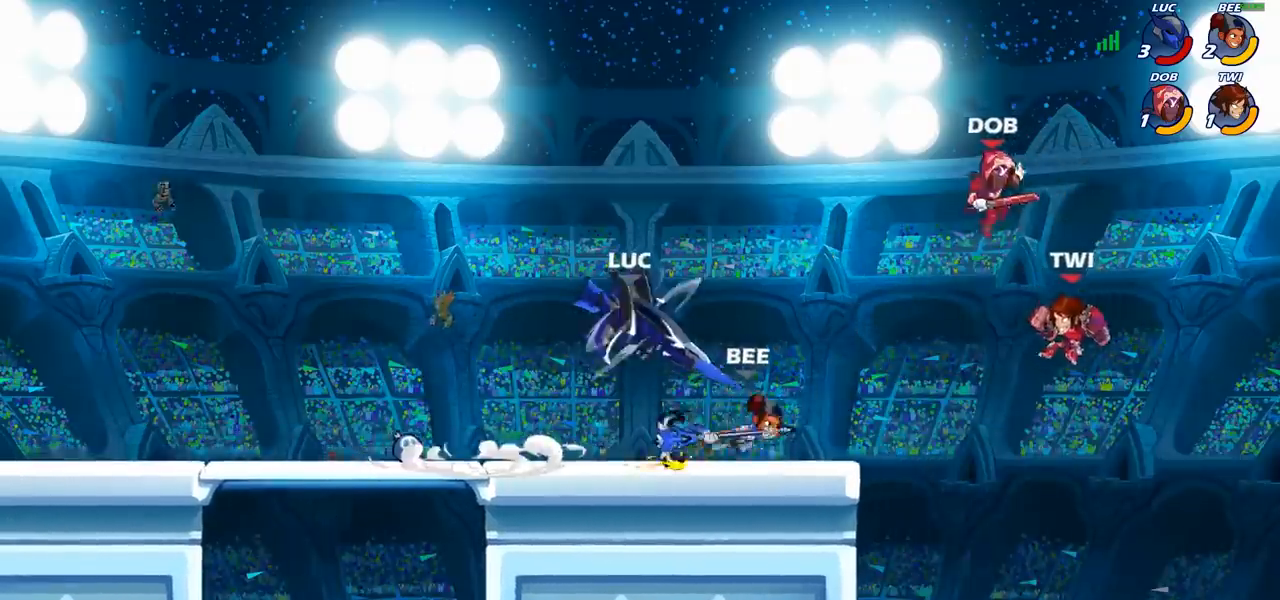
{"buttons": [], "left_stick": "right", "right_stick": "center", "events": [[83, "left_stick", "right"]]}
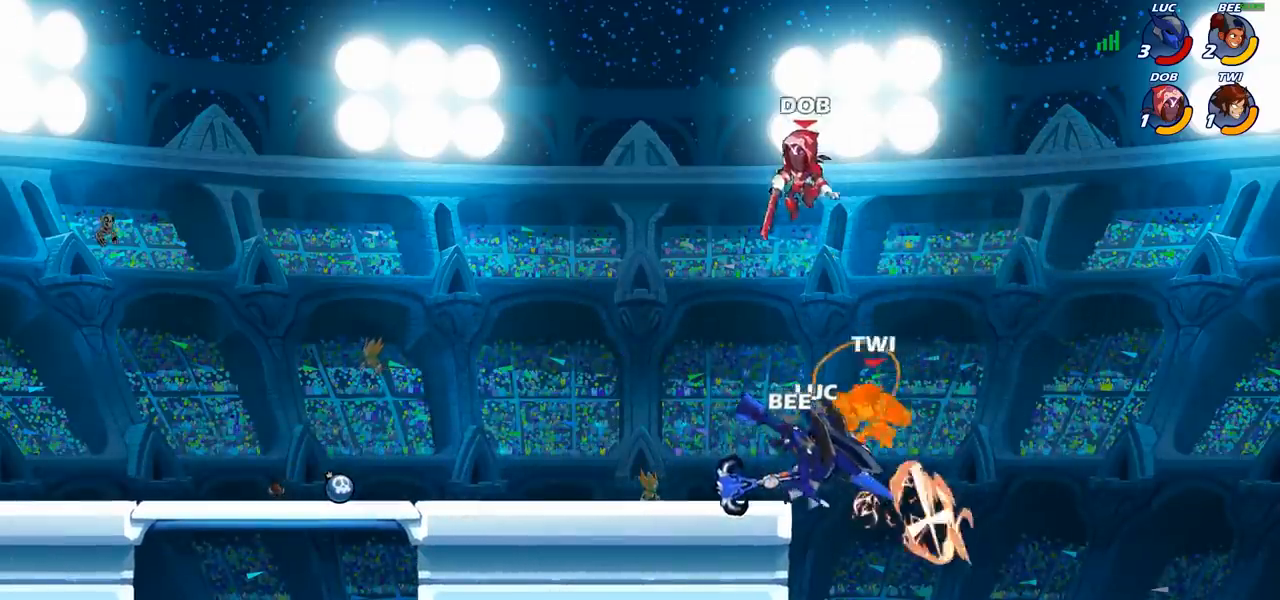
{"buttons": [], "left_stick": "right", "right_stick": "center", "events": [[50, "left_stick", "center"], [250, "left_stick", "right"]]}
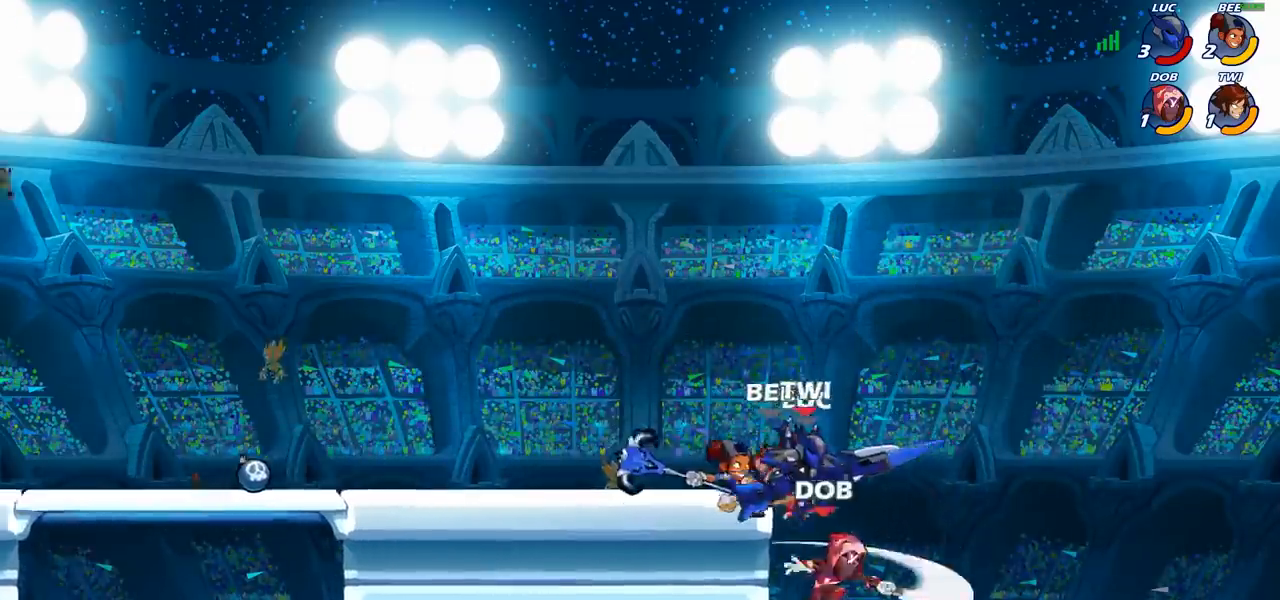
{"buttons": ["CIRCLE", "R2"], "left_stick": "center", "right_stick": "center", "events": [[183, "left_stick", "up-left"], [267, "left_stick", "center"], [283, "R2", "down"], [350, "CIRCLE", "down"]]}
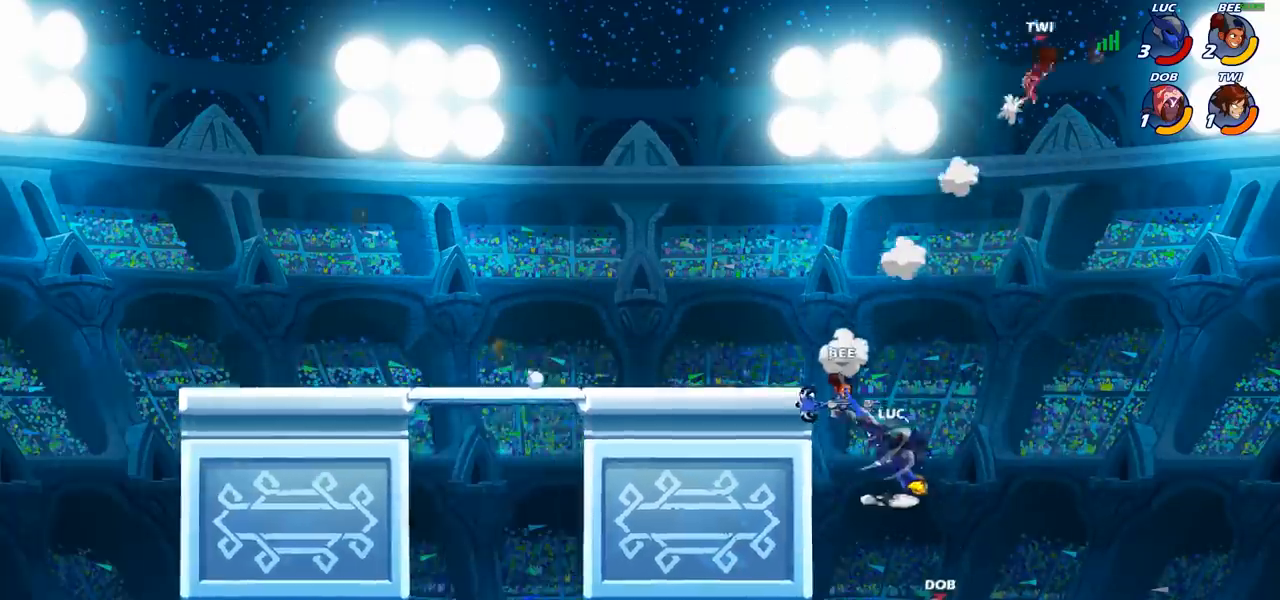
{"buttons": ["CIRCLE", "R2"], "left_stick": "center", "right_stick": "center", "events": []}
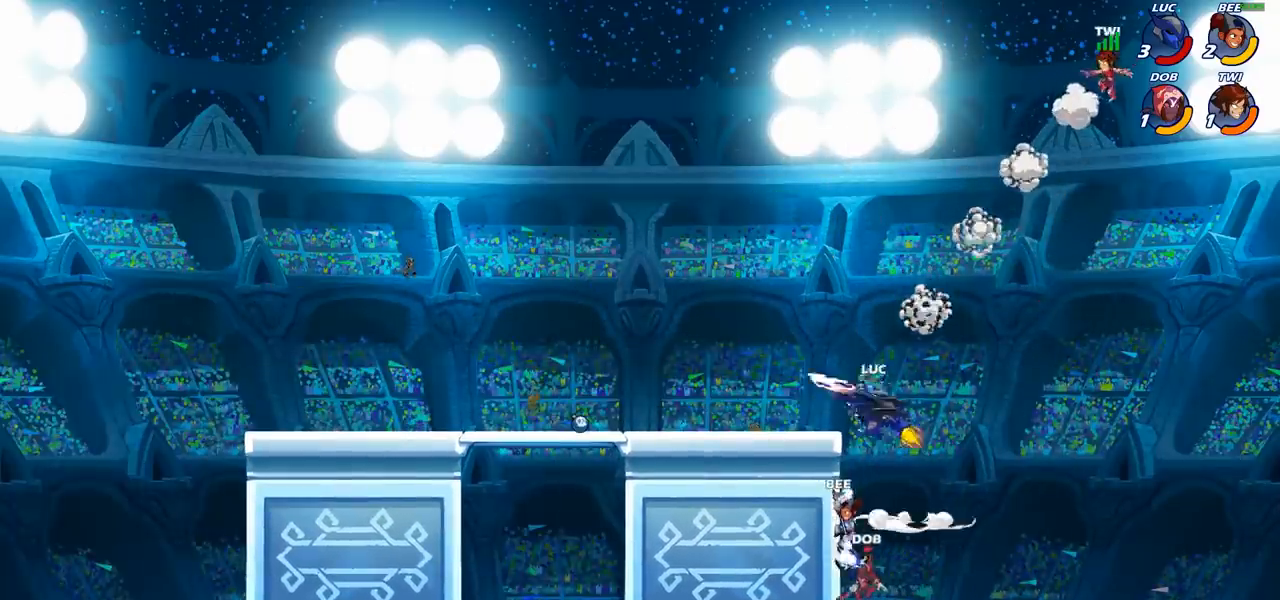
{"buttons": [], "left_stick": "left", "right_stick": "center", "events": [[150, "left_stick", "left"], [217, "CIRCLE", "up"], [233, "R2", "up"]]}
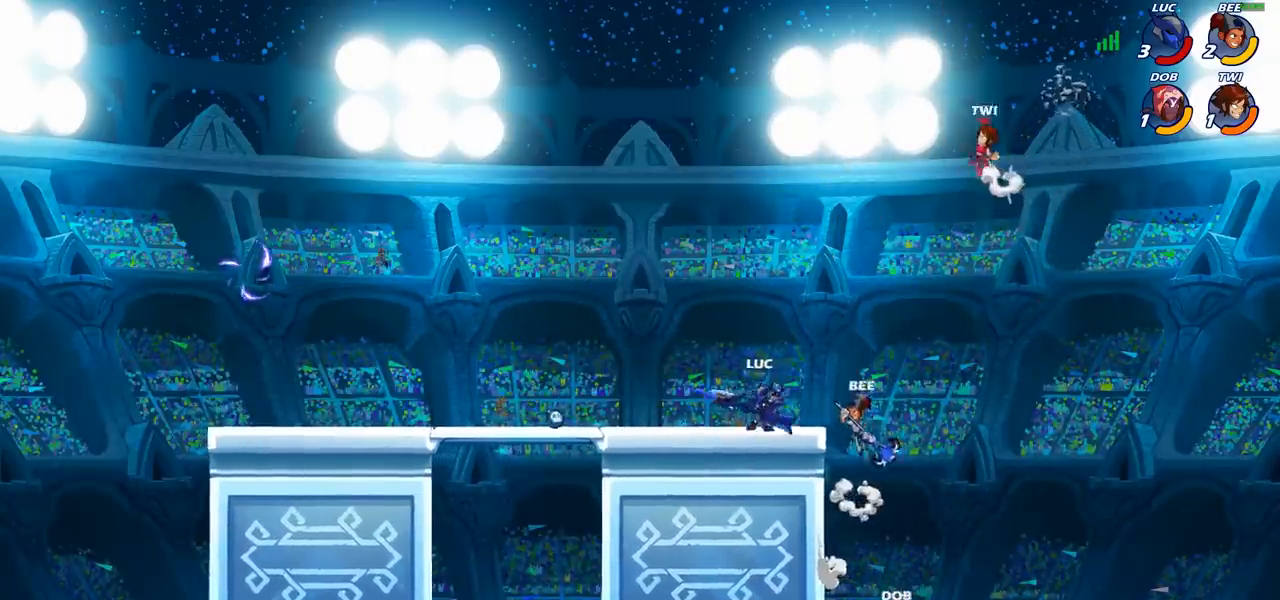
{"buttons": [], "left_stick": "center", "right_stick": "center", "events": [[33, "left_stick", "up"], [100, "left_stick", "right"], [200, "left_stick", "down"], [233, "CIRCLE", "down"], [300, "CIRCLE", "up"], [383, "left_stick", "center"]]}
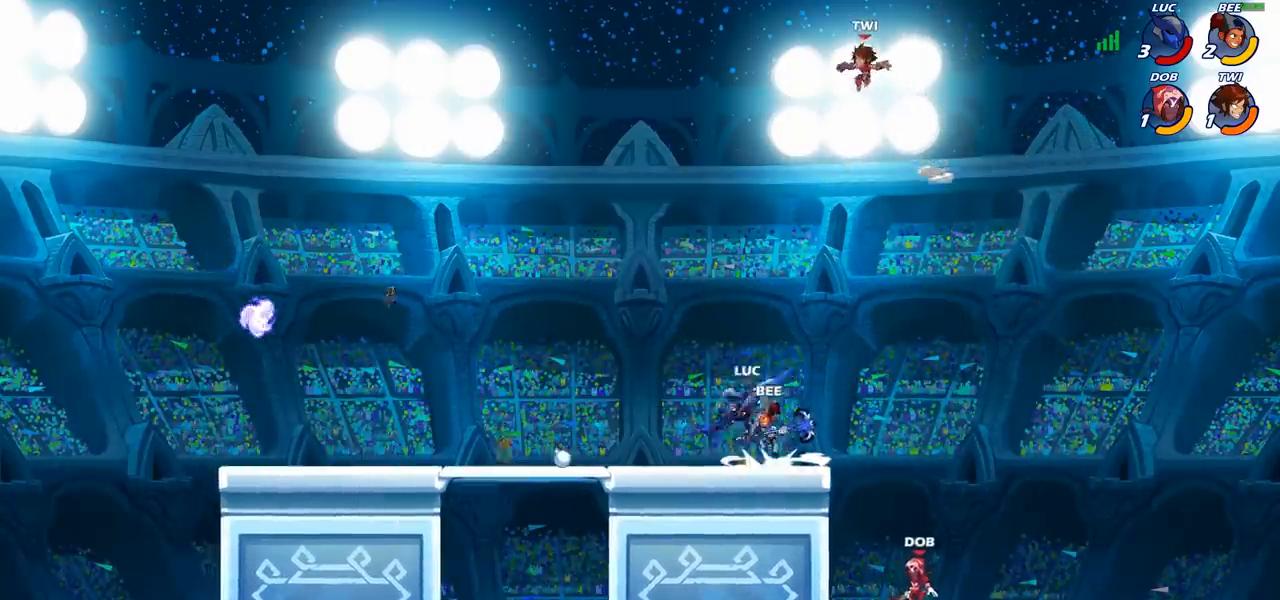
{"buttons": [], "left_stick": "down", "right_stick": "center", "events": [[100, "left_stick", "down"]]}
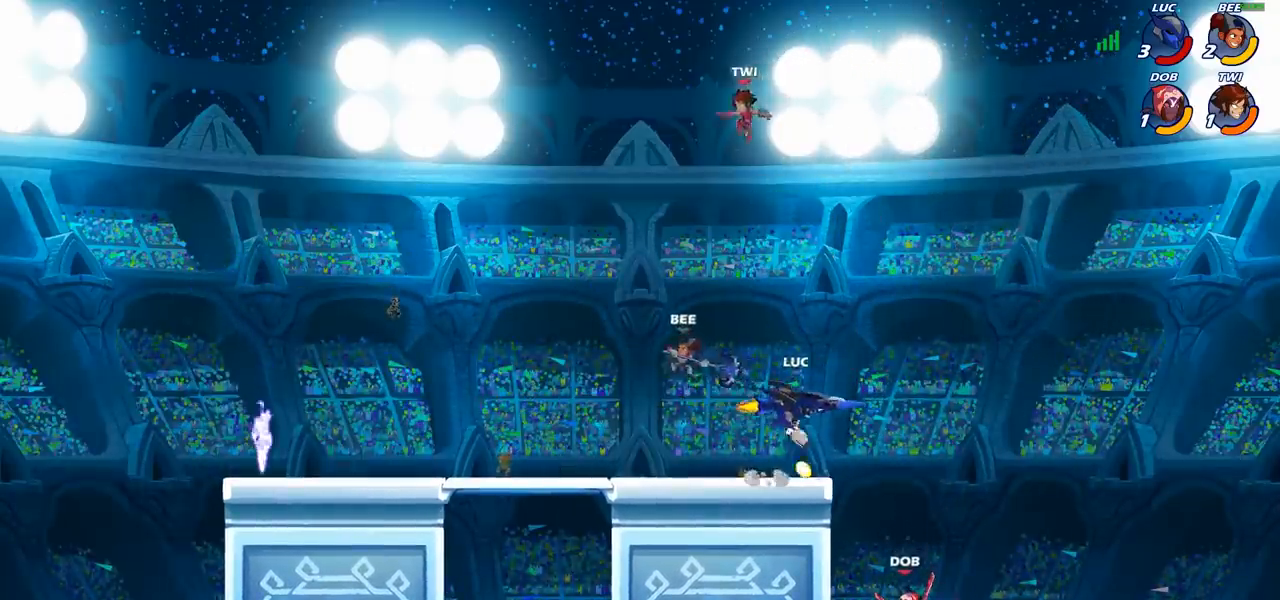
{"buttons": [], "left_stick": "center", "right_stick": "center", "events": [[83, "left_stick", "center"]]}
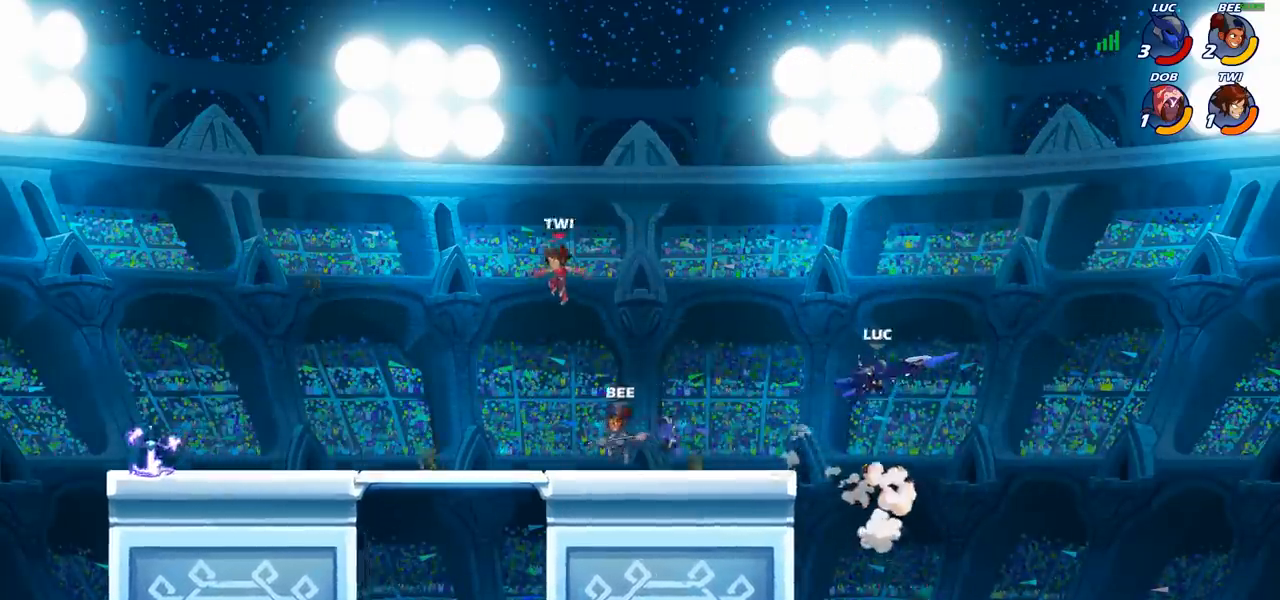
{"buttons": ["CIRCLE"], "left_stick": "down", "right_stick": "center", "events": [[300, "left_stick", "down-right"], [383, "left_stick", "down"], [400, "CIRCLE", "down"]]}
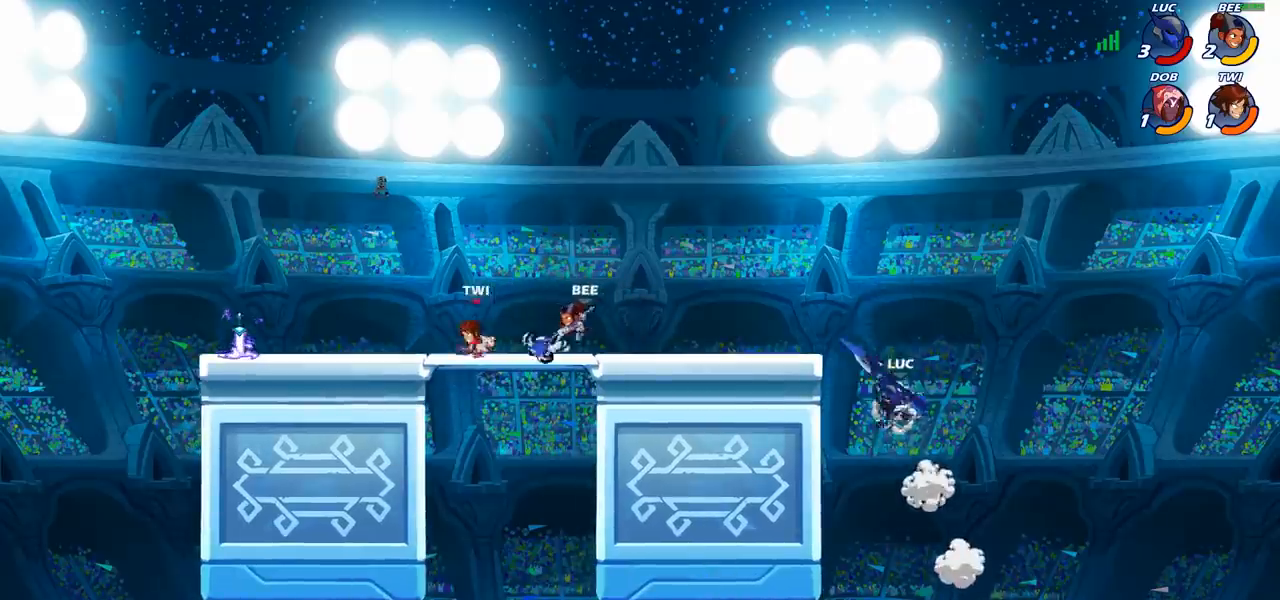
{"buttons": [], "left_stick": "center", "right_stick": "center", "events": [[383, "left_stick", "center"], [417, "CIRCLE", "up"]]}
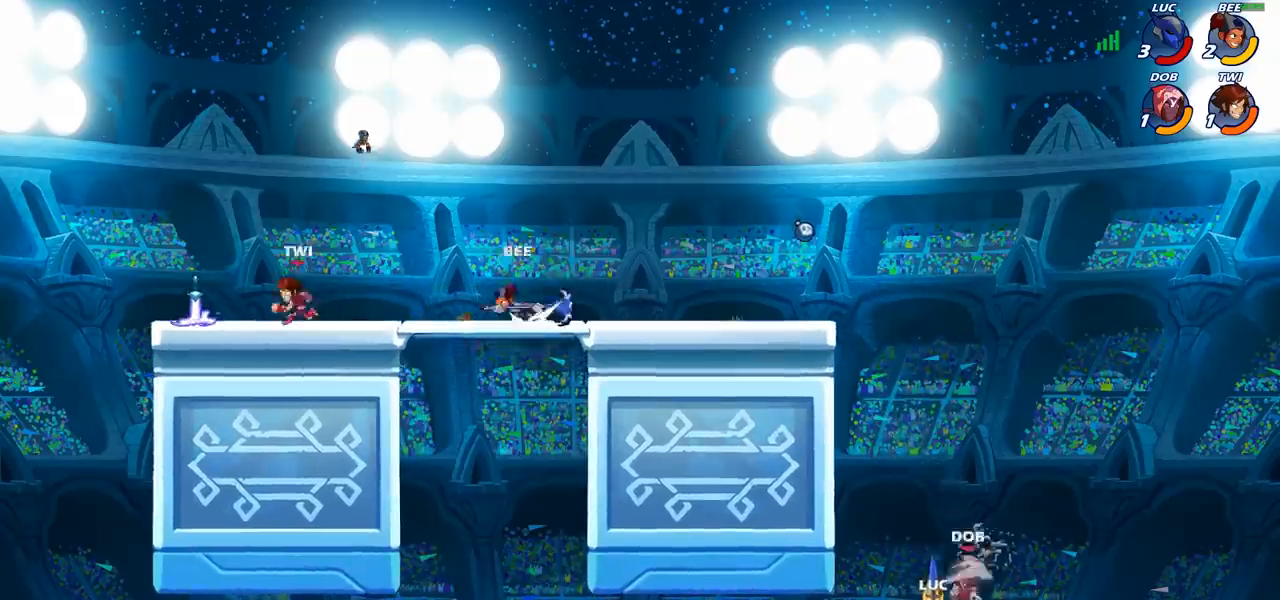
{"buttons": [], "left_stick": "up-left", "right_stick": "center", "events": [[150, "left_stick", "right"], [250, "CROSS", "down"], [417, "CROSS", "up"], [483, "left_stick", "up-left"]]}
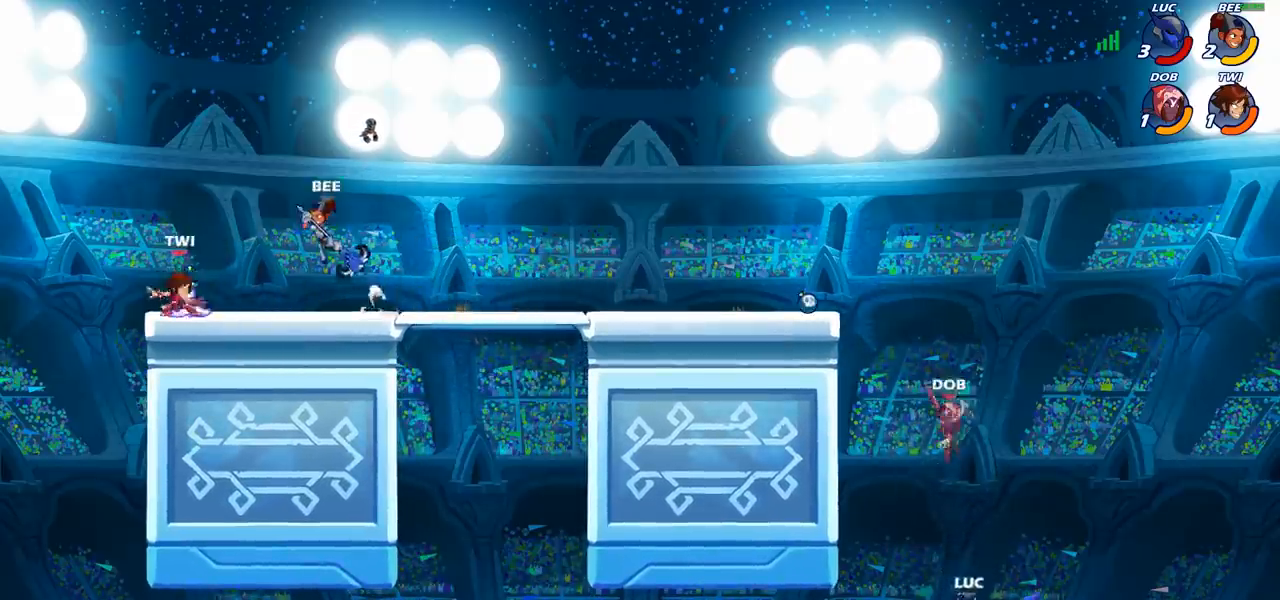
{"buttons": ["R2"], "left_stick": "center", "right_stick": "center", "events": [[17, "CROSS", "down"], [300, "CROSS", "up"], [433, "left_stick", "center"], [450, "R2", "down"]]}
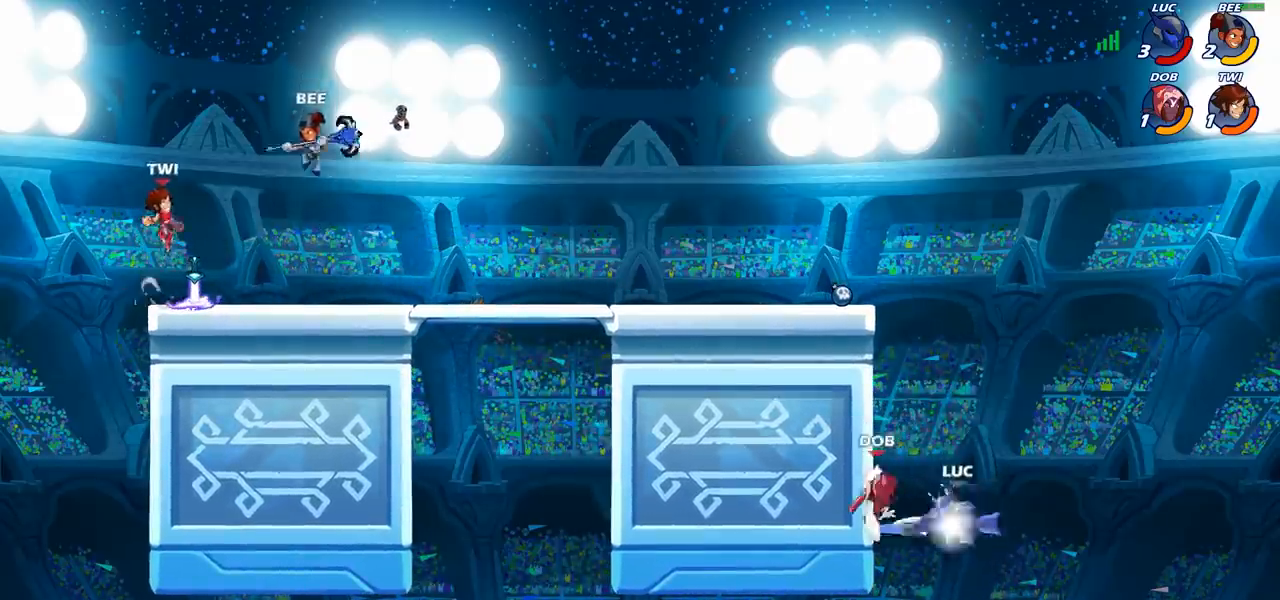
{"buttons": [], "left_stick": "up-left", "right_stick": "center", "events": [[50, "CIRCLE", "down"], [67, "R2", "up"], [117, "CIRCLE", "up"], [383, "left_stick", "up-left"]]}
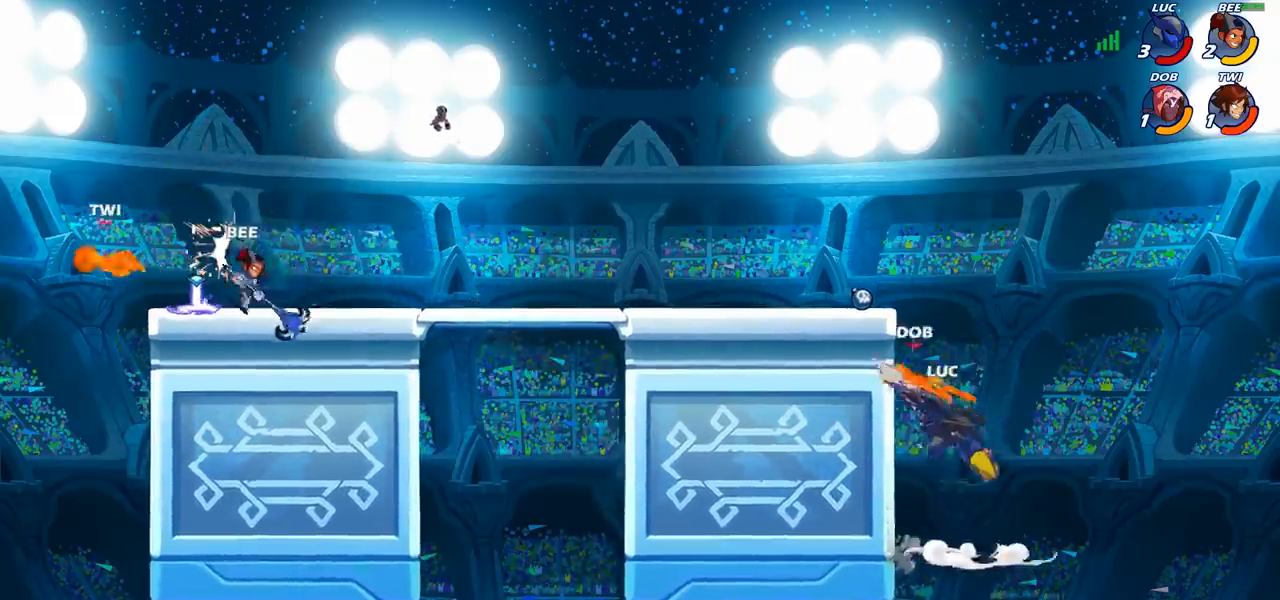
{"buttons": [], "left_stick": "up-left", "right_stick": "center", "events": []}
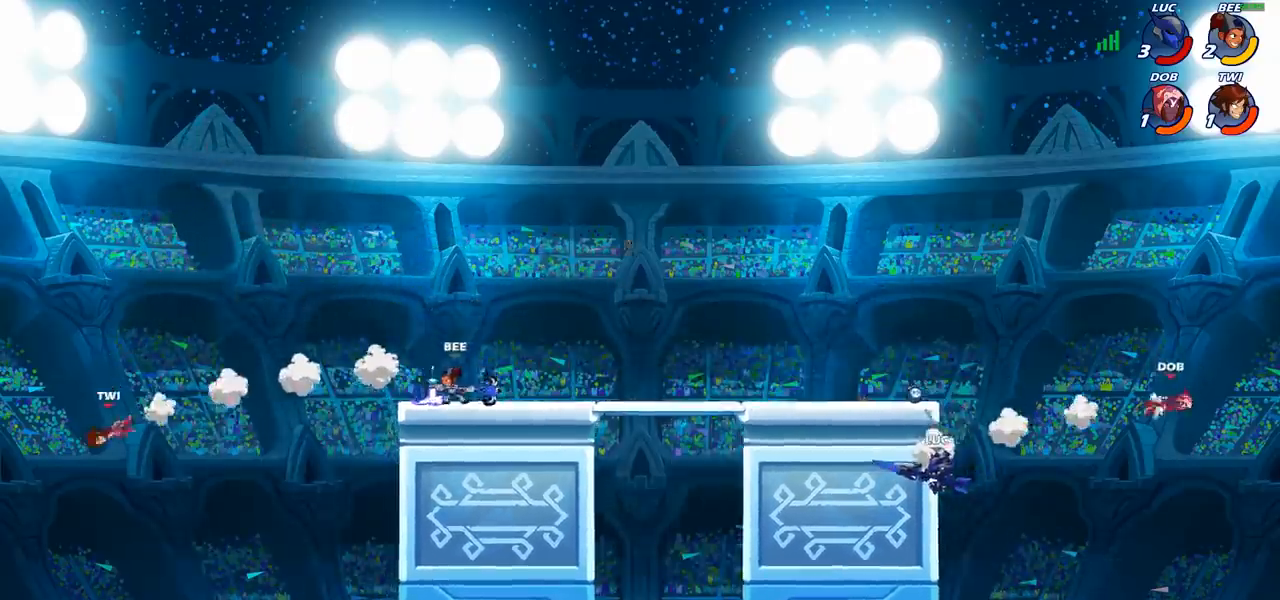
{"buttons": ["CROSS"], "left_stick": "up-right", "right_stick": "center", "events": [[117, "CROSS", "down"], [283, "CROSS", "up"], [450, "left_stick", "up-right"], [467, "CROSS", "down"]]}
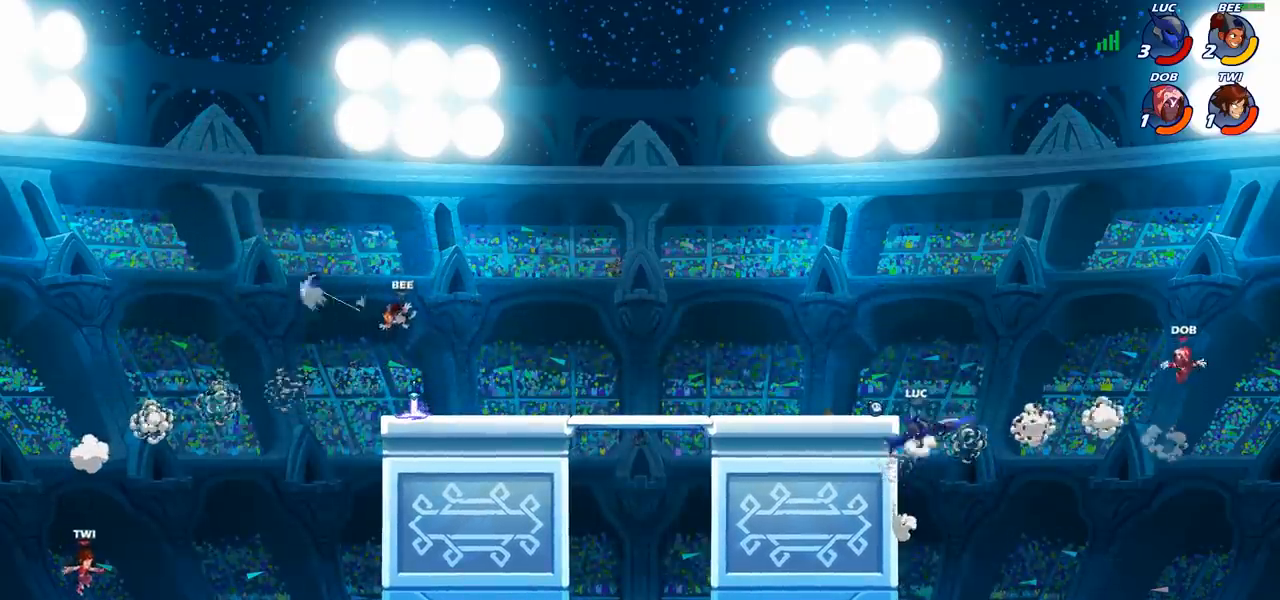
{"buttons": ["CIRCLE"], "left_stick": "center", "right_stick": "center", "events": [[183, "CROSS", "up"], [267, "CROSS", "down"], [283, "left_stick", "up"], [400, "left_stick", "center"], [417, "CROSS", "up"], [450, "CIRCLE", "down"]]}
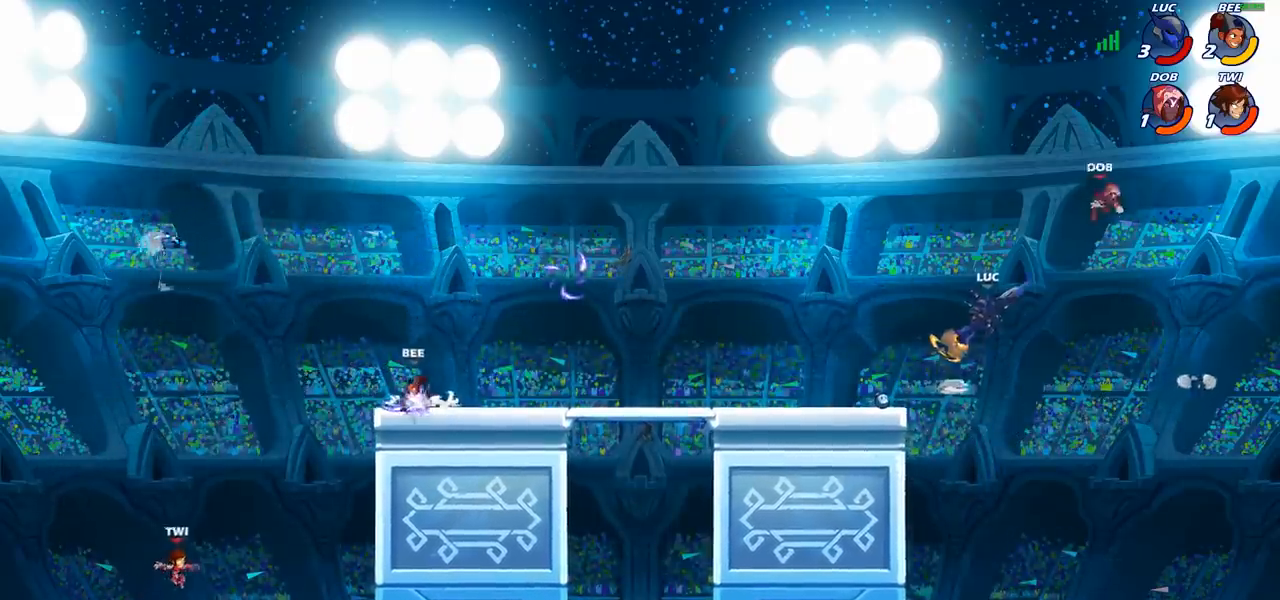
{"buttons": ["CIRCLE"], "left_stick": "left", "right_stick": "center", "events": [[350, "left_stick", "left"]]}
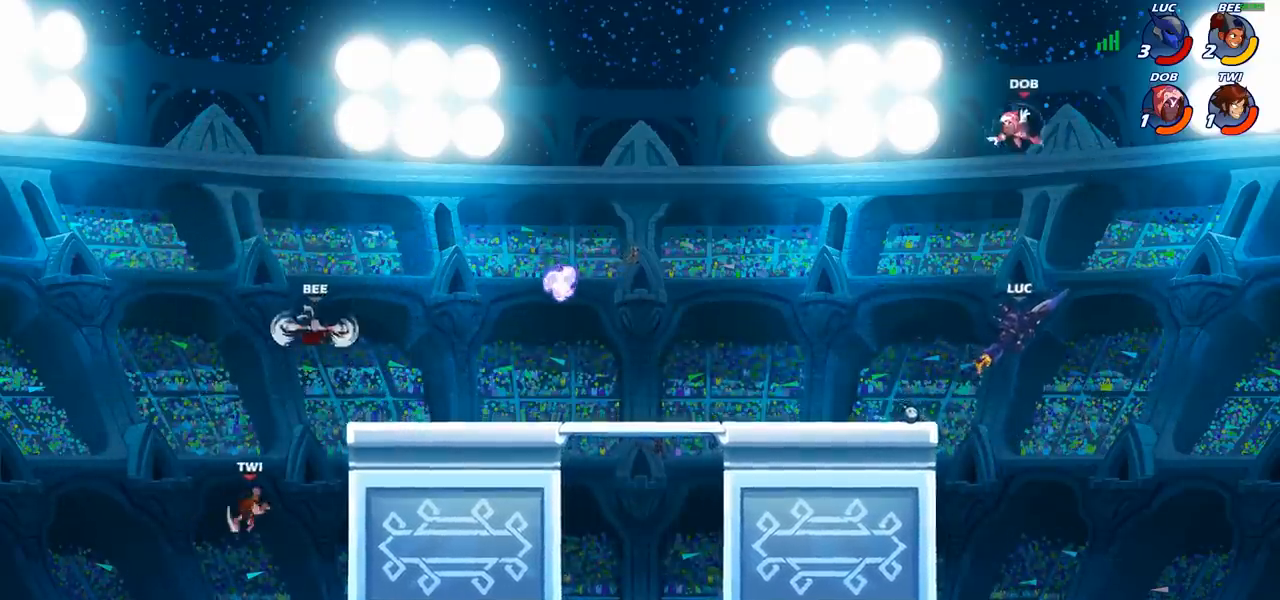
{"buttons": ["CIRCLE"], "left_stick": "left", "right_stick": "center", "events": [[33, "left_stick", "center"], [433, "left_stick", "left"]]}
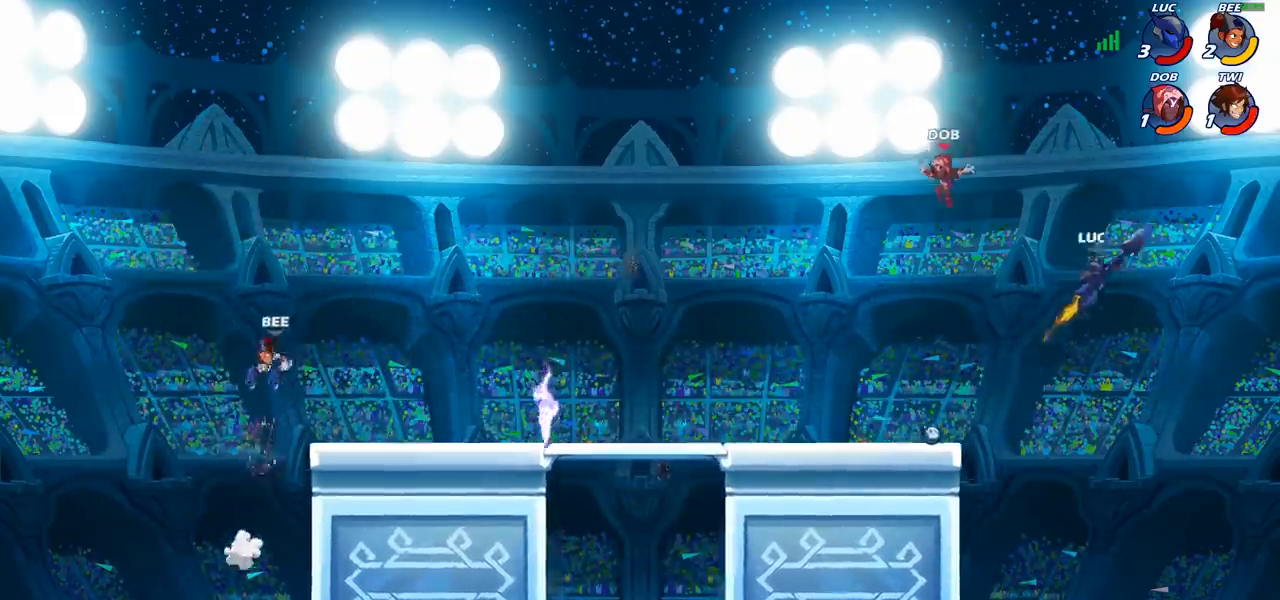
{"buttons": [], "left_stick": "left", "right_stick": "center", "events": [[267, "CIRCLE", "up"]]}
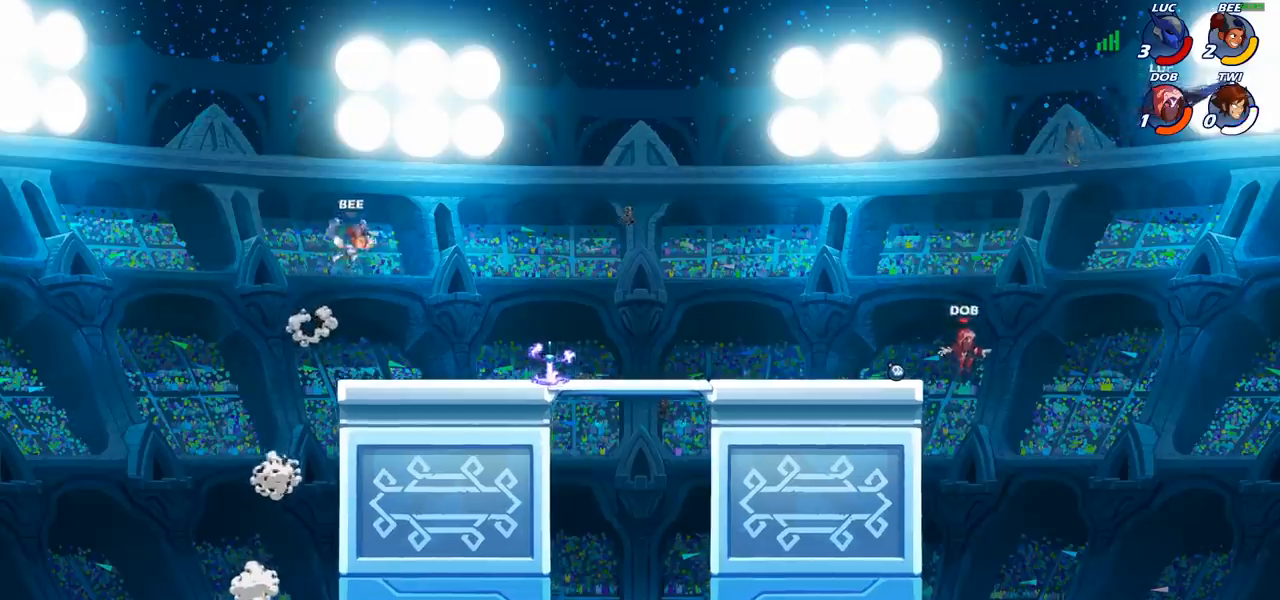
{"buttons": [], "left_stick": "left", "right_stick": "center", "events": [[100, "SQUARE", "down"], [217, "SQUARE", "up"], [300, "SQUARE", "down"], [400, "SQUARE", "up"]]}
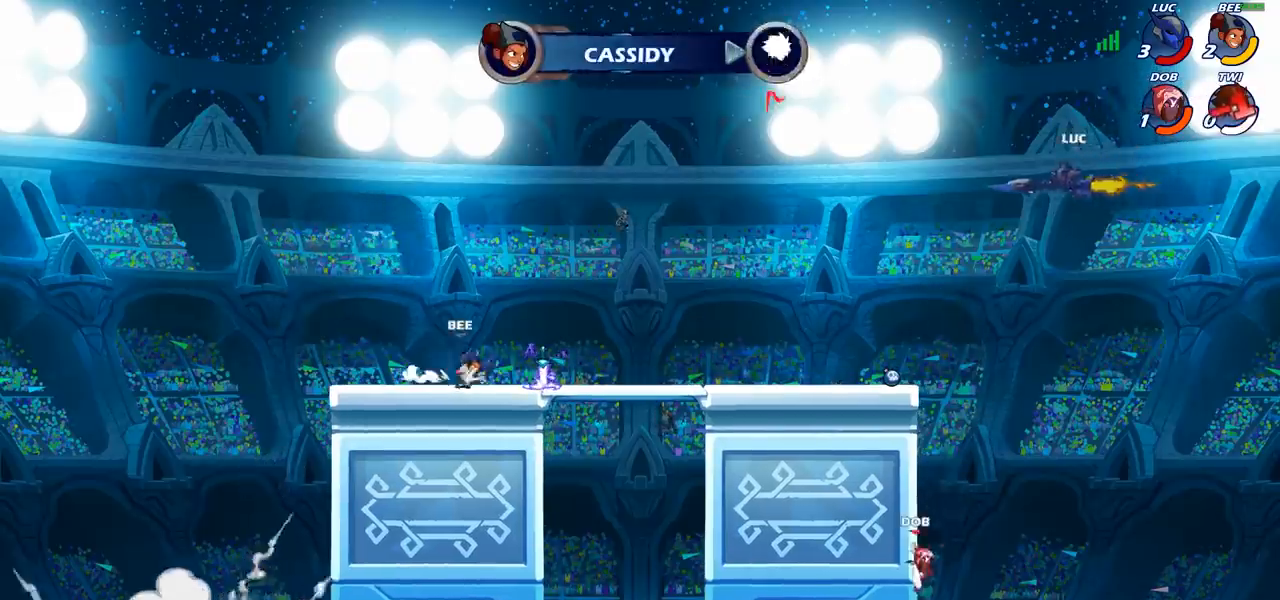
{"buttons": [], "left_stick": "down-left", "right_stick": "center", "events": [[317, "left_stick", "down-left"]]}
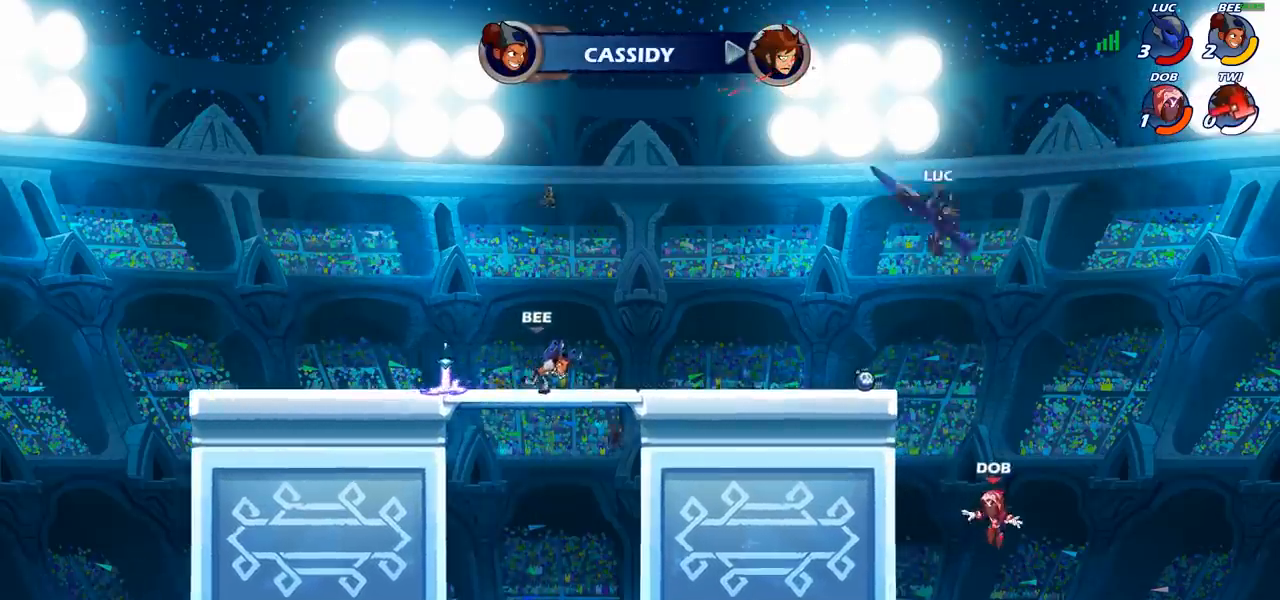
{"buttons": ["CIRCLE"], "left_stick": "down", "right_stick": "center", "events": [[67, "left_stick", "center"], [150, "R2", "down"], [350, "R2", "up"], [350, "left_stick", "down"], [383, "CIRCLE", "down"]]}
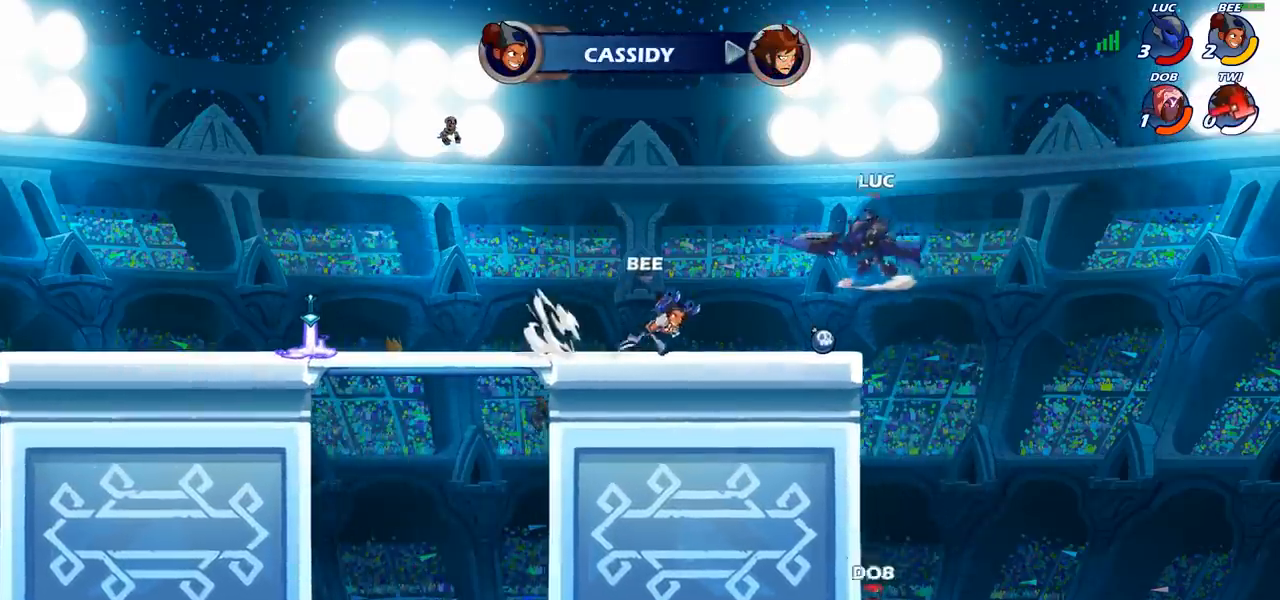
{"buttons": [], "left_stick": "down", "right_stick": "center", "events": [[250, "CIRCLE", "up"]]}
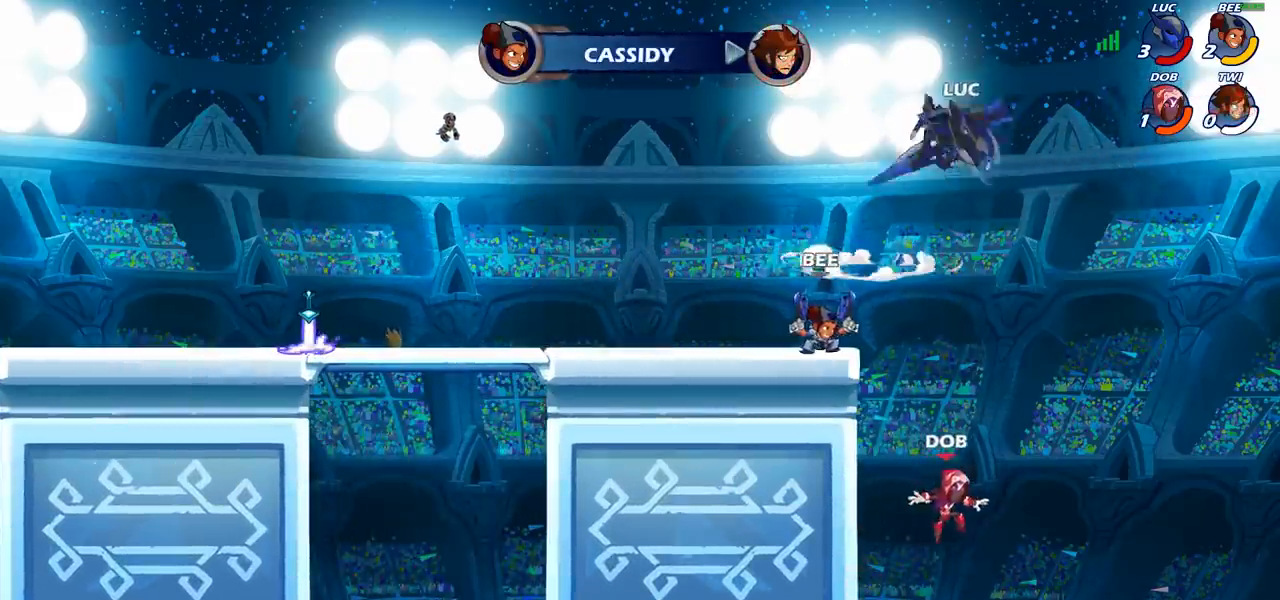
{"buttons": [], "left_stick": "center", "right_stick": "center", "events": [[50, "left_stick", "center"]]}
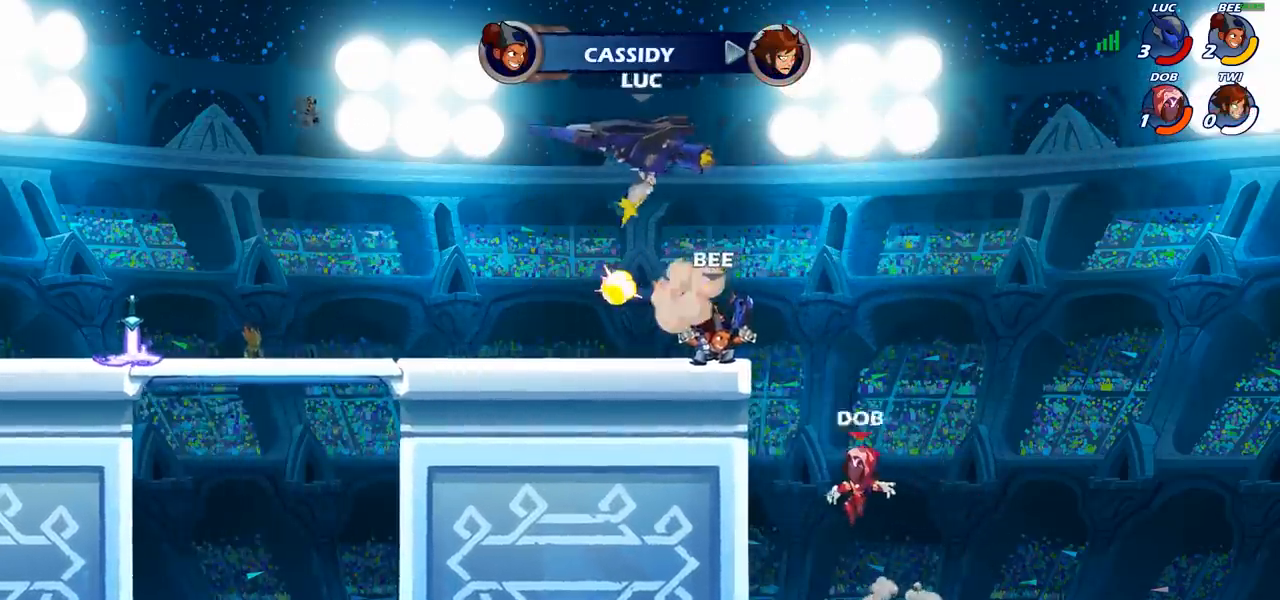
{"buttons": [], "left_stick": "down-left", "right_stick": "center", "events": [[50, "left_stick", "left"], [333, "left_stick", "down-left"]]}
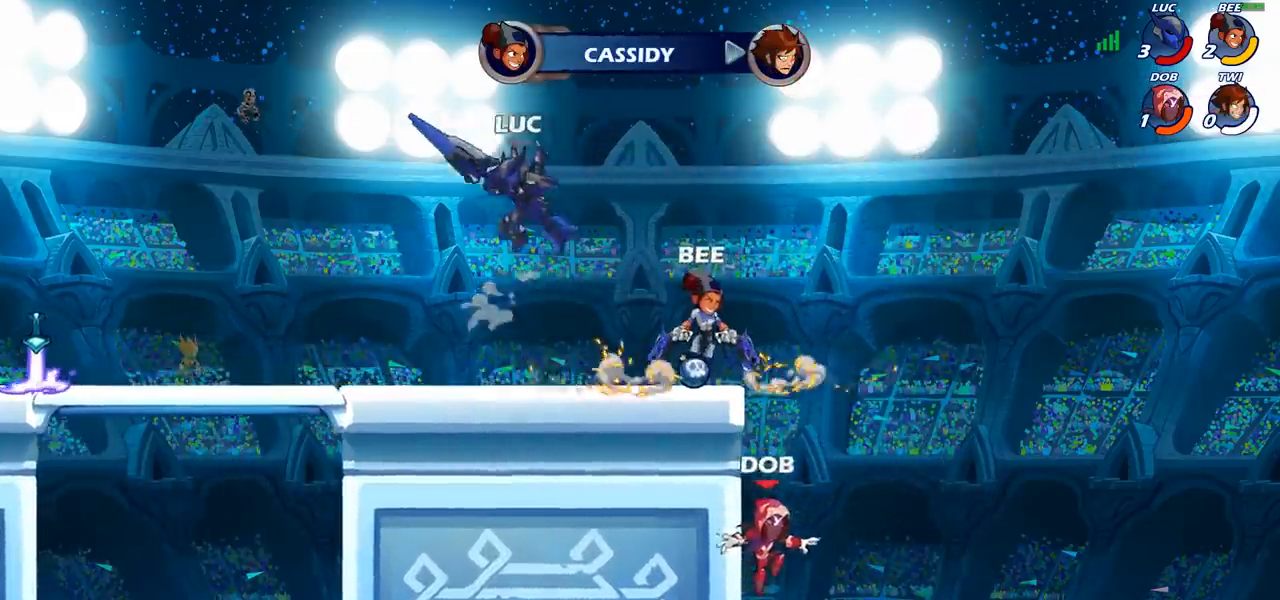
{"buttons": [], "left_stick": "down", "right_stick": "center", "events": [[50, "left_stick", "down-right"], [217, "R2", "down"], [233, "left_stick", "down"], [267, "CIRCLE", "down"], [283, "R2", "up"], [367, "CIRCLE", "up"]]}
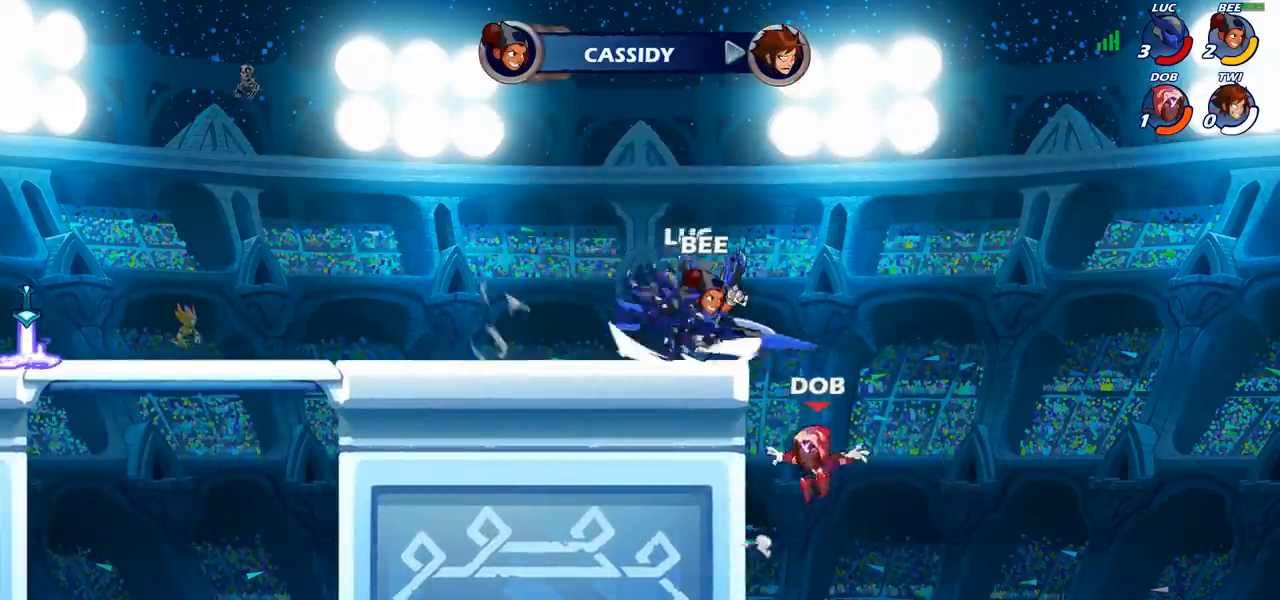
{"buttons": [], "left_stick": "left", "right_stick": "center", "events": [[83, "left_stick", "center"], [350, "left_stick", "left"]]}